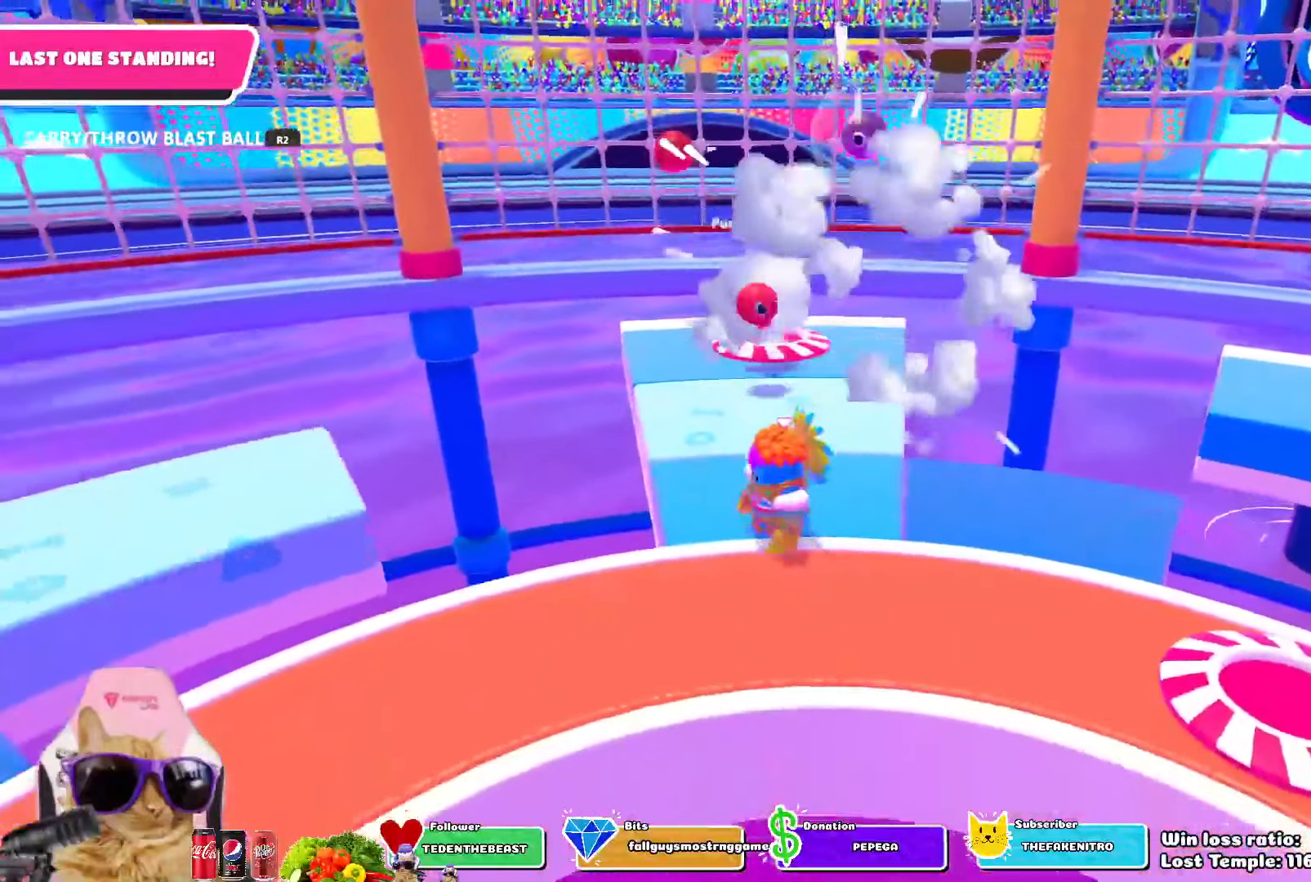
Gameplay with a controller (PlayStation layout); each line is a JSON object with the inputs held at the frame after it (dt_ms = milliseconds from this image to that frame). "events" lists button and stick changes between this image and that frame as [ms after this image, input, new state], when the widget could be followed in between.
{"dt_ms": 501, "buttons": [], "left_stick": "center", "right_stick": "center", "events": [[101, "left_stick", "center"]]}
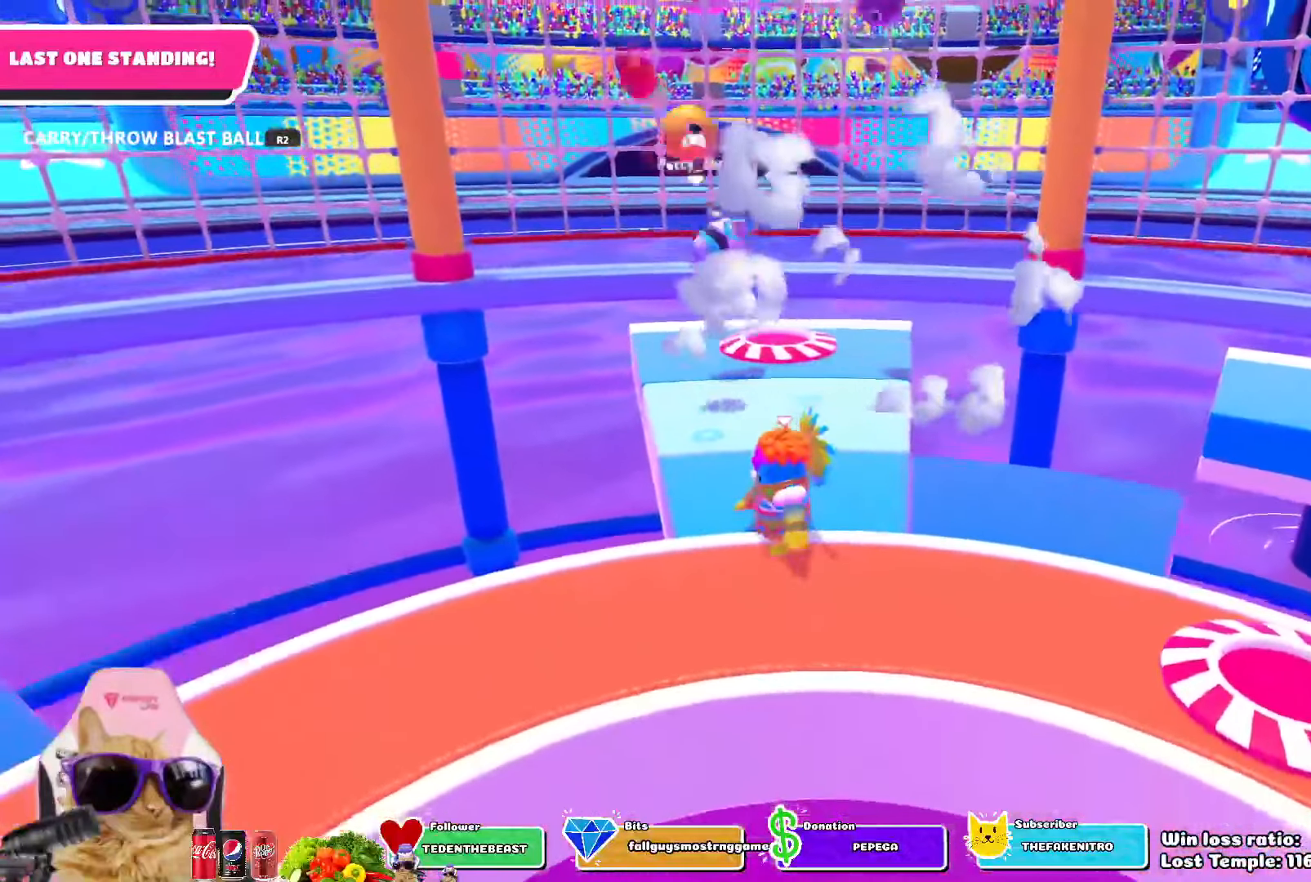
{"dt_ms": 500, "buttons": [], "left_stick": "center", "right_stick": "center", "events": []}
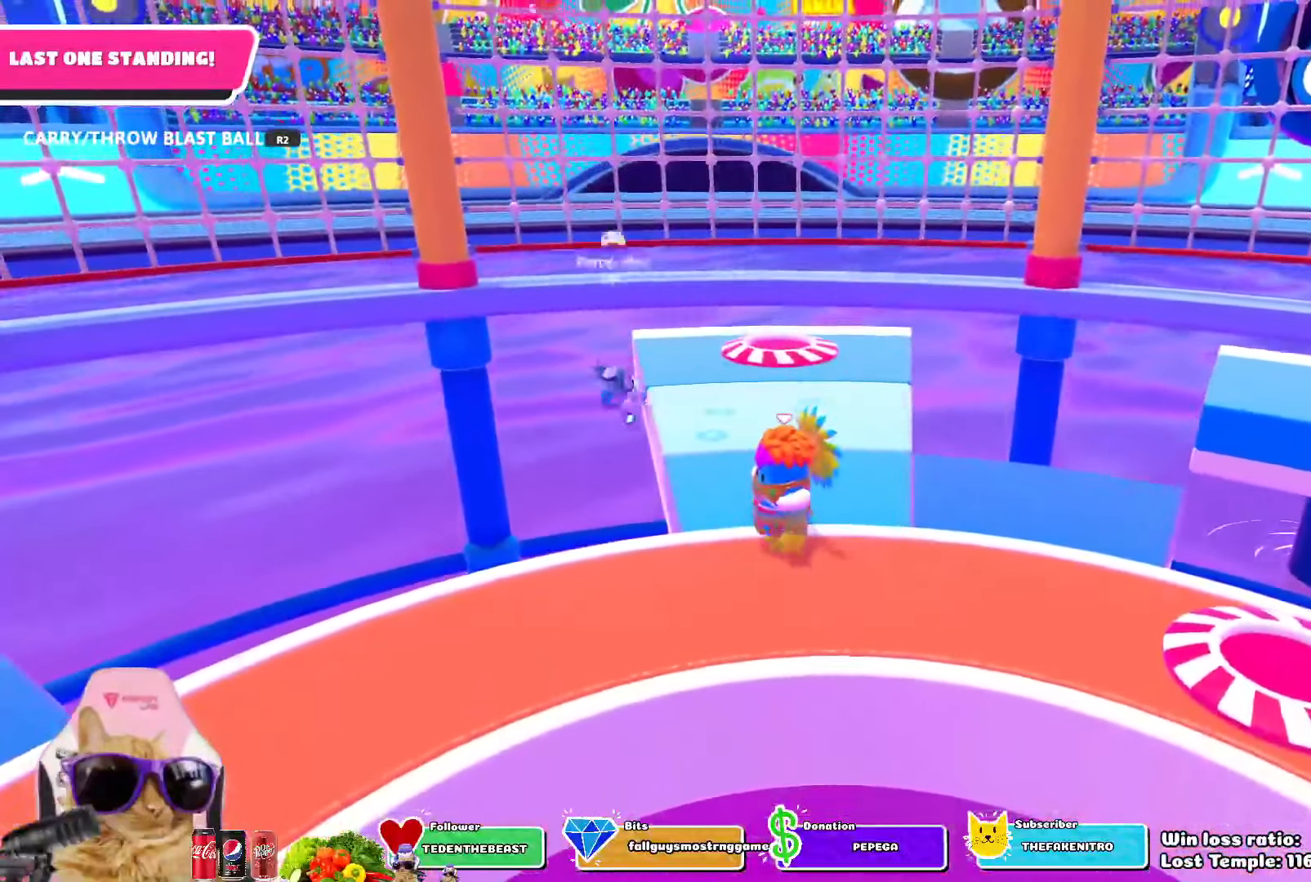
{"dt_ms": 501, "buttons": [], "left_stick": "center", "right_stick": "center", "events": []}
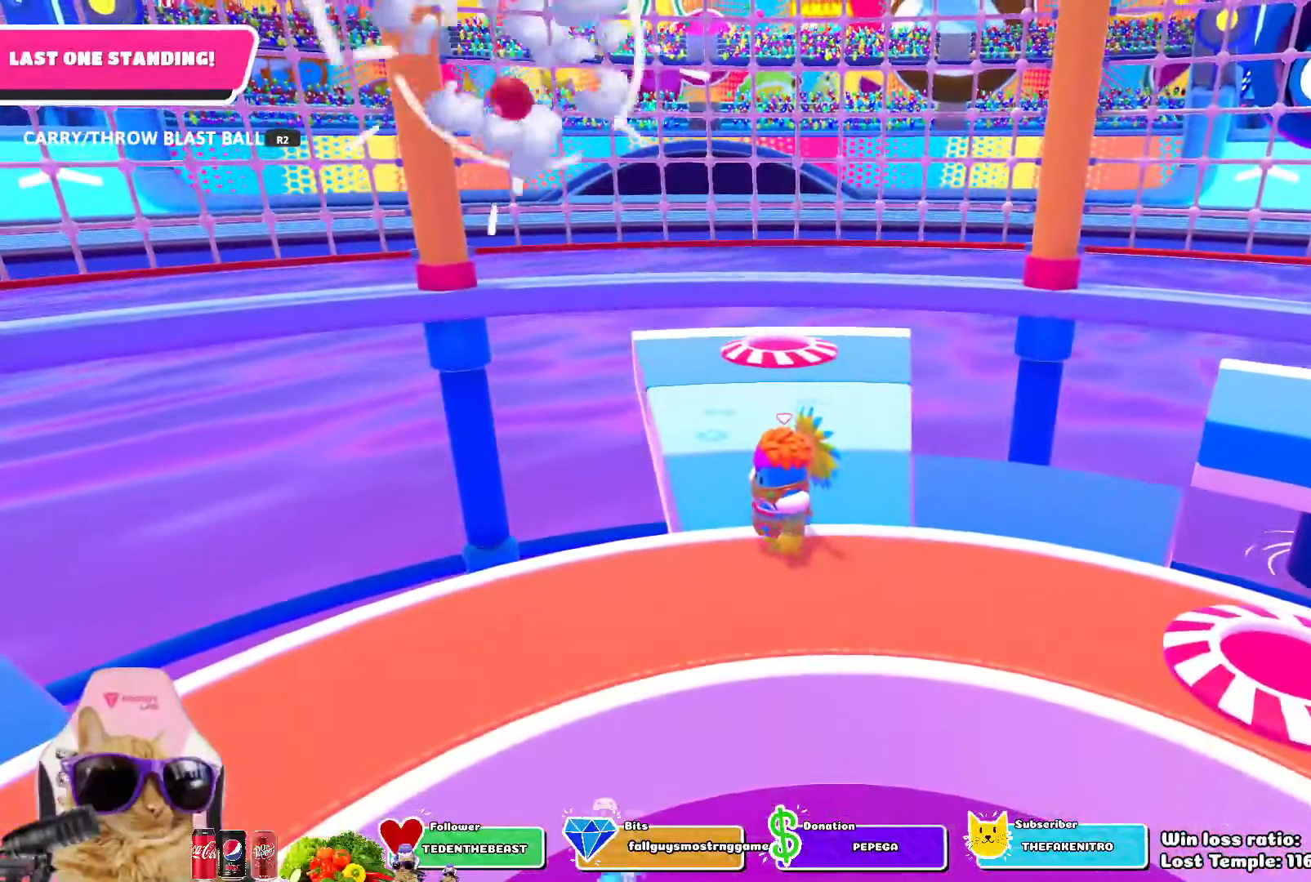
{"dt_ms": 984, "buttons": [], "left_stick": "center", "right_stick": "center", "events": [[450, "L1", "down"], [550, "L1", "up"]]}
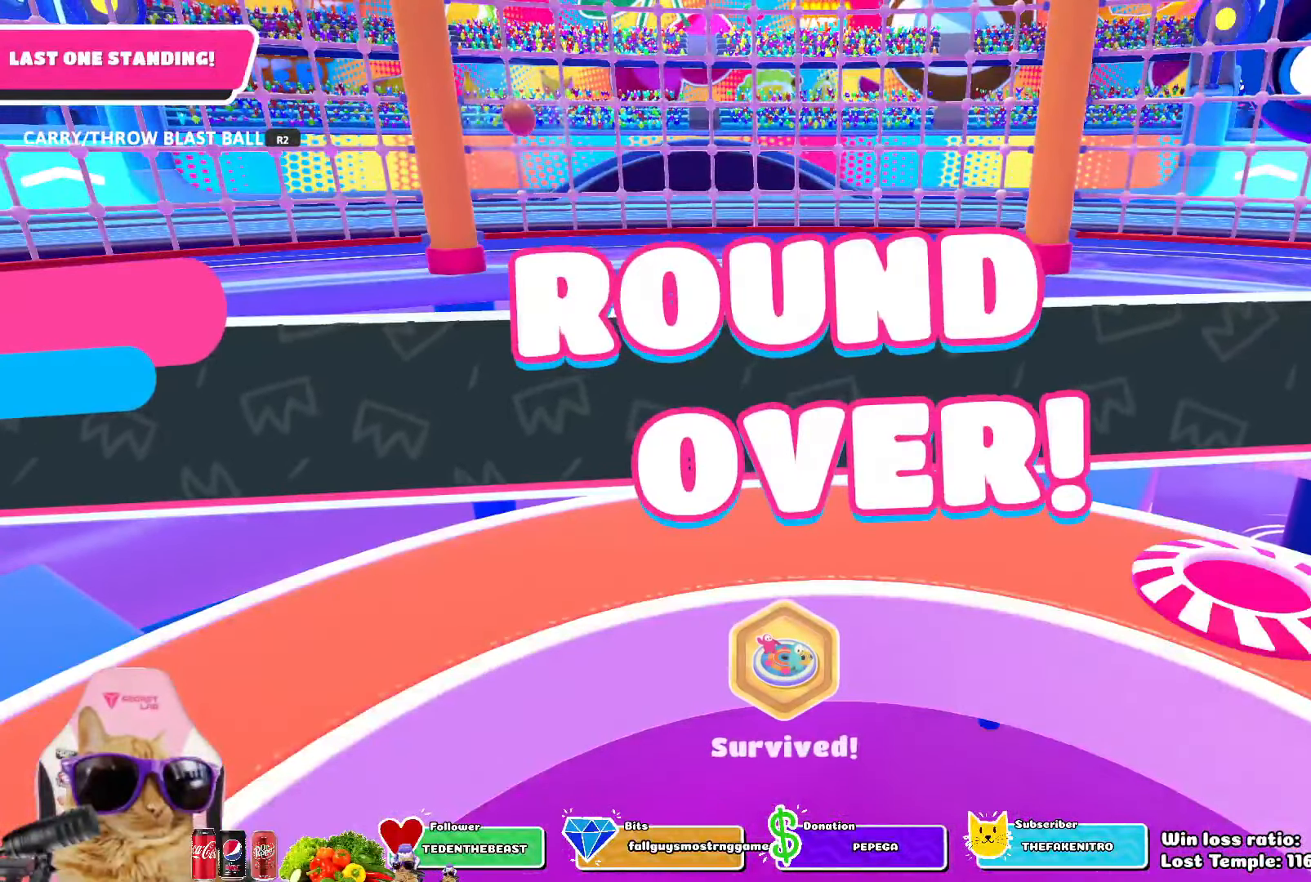
{"dt_ms": 501, "buttons": [], "left_stick": "center", "right_stick": "center", "events": []}
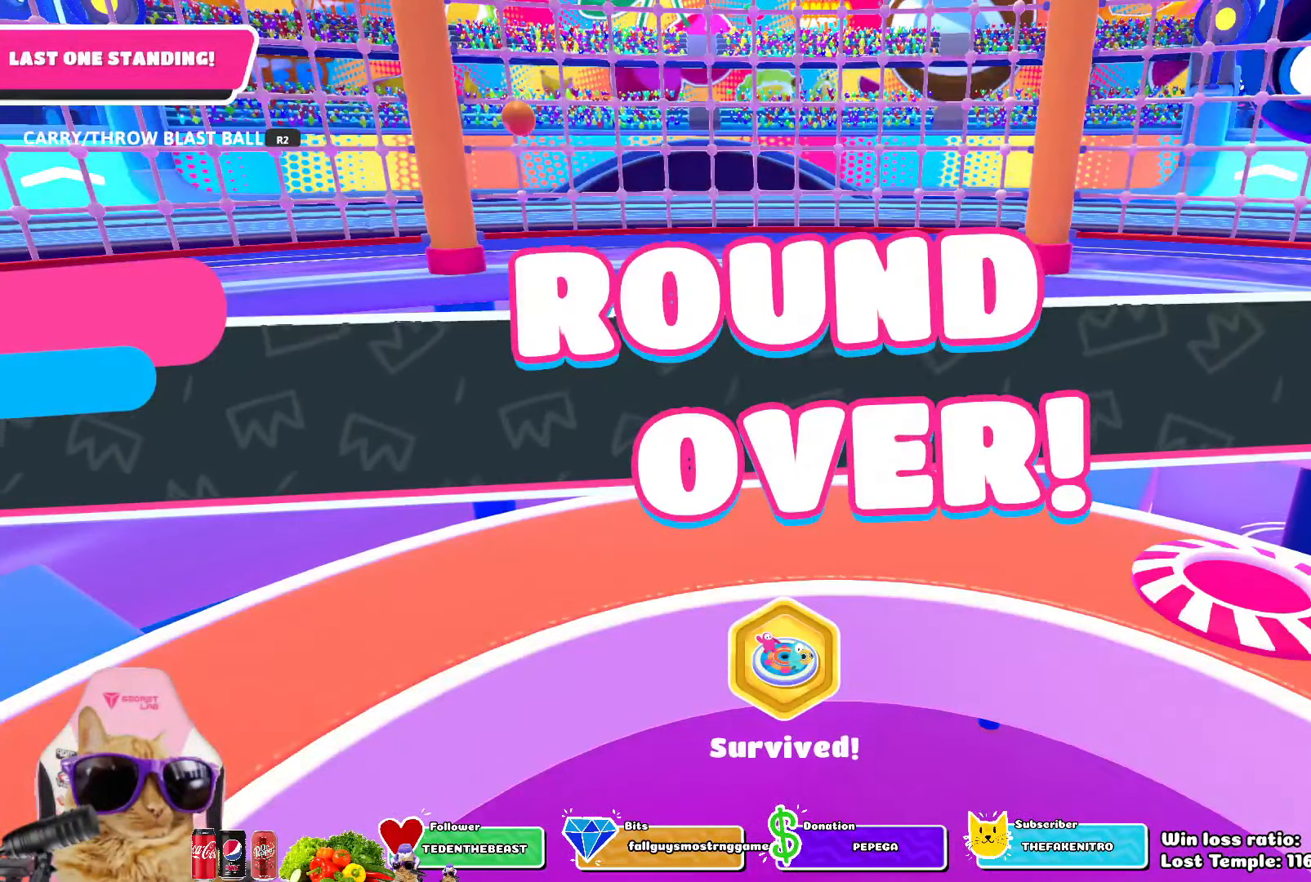
{"dt_ms": 500, "buttons": [], "left_stick": "center", "right_stick": "center", "events": []}